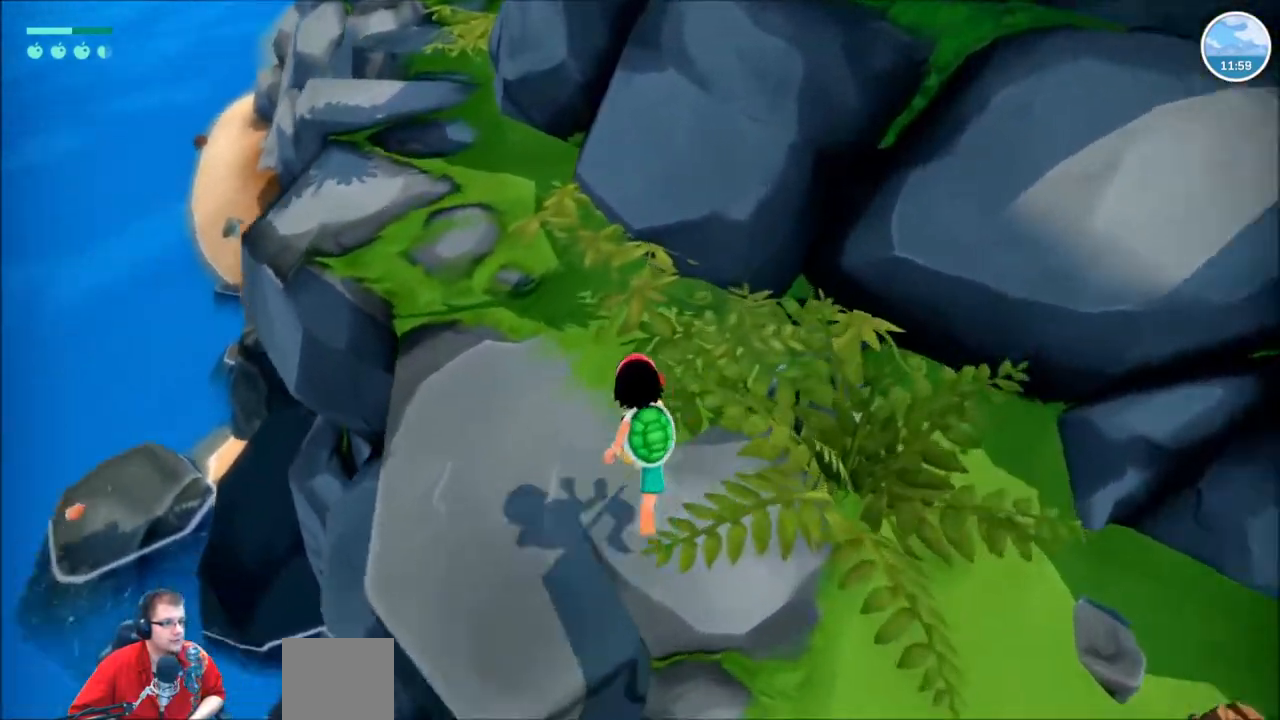
Gameplay with a controller (Xbox layout); each line is a JSON object with the inputs held at the frame after it. "events" lists button and stick changes between this image and that frame as [ms after this image, input, new state], when the widget could be followed in between. Not read: L1 L3 R1 R3.
{"buttons": ["R2"], "left_stick": "up", "right_stick": "center"}
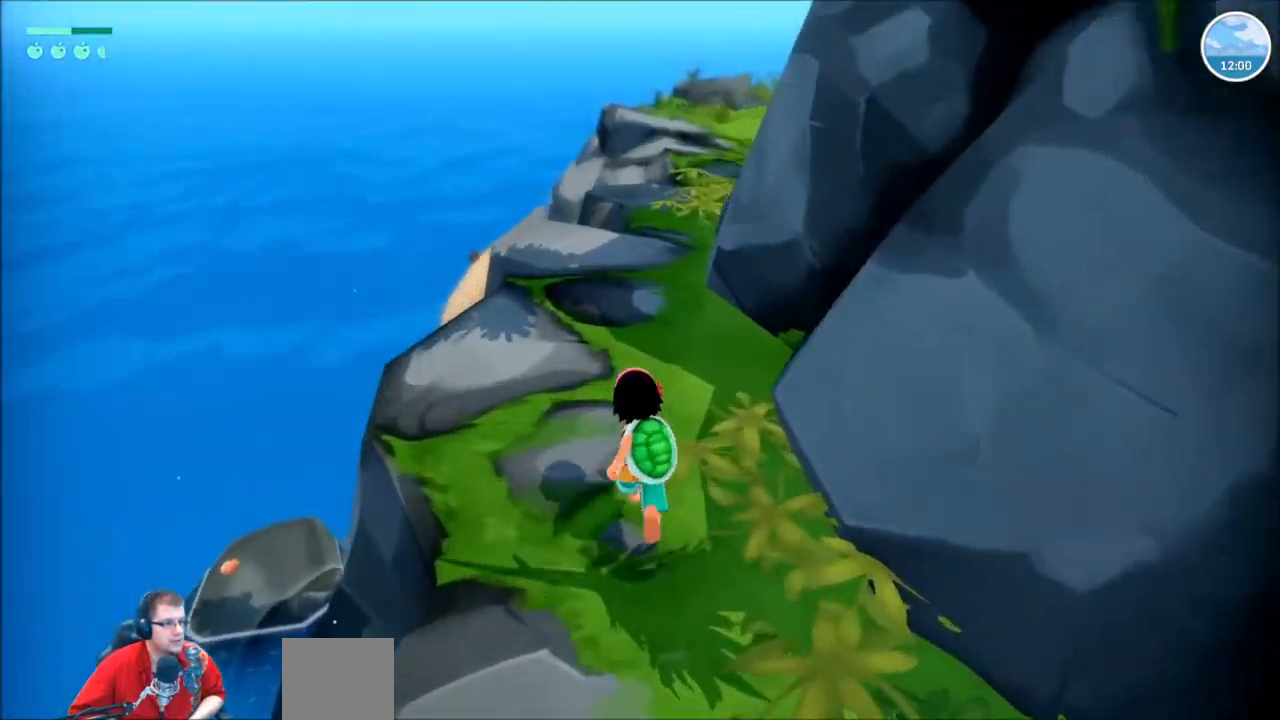
{"buttons": ["R2"], "left_stick": "up", "right_stick": "center", "events": []}
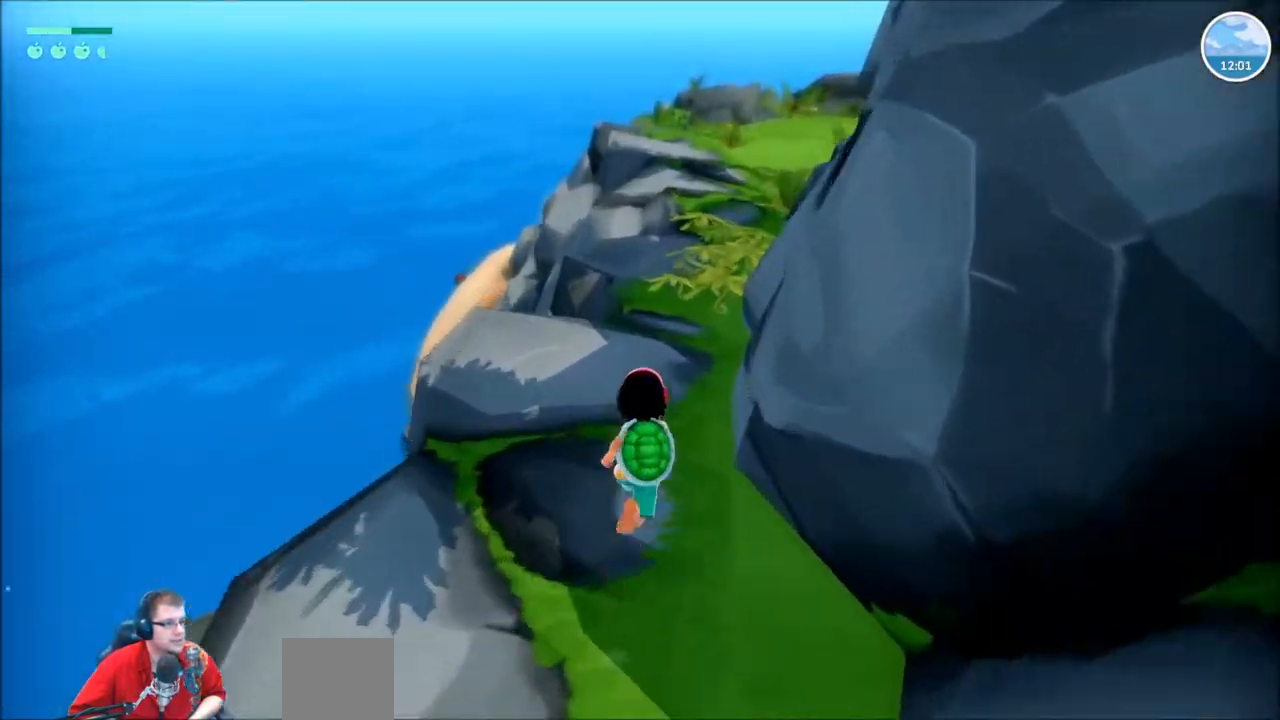
{"buttons": ["R2"], "left_stick": "up", "right_stick": "center", "events": []}
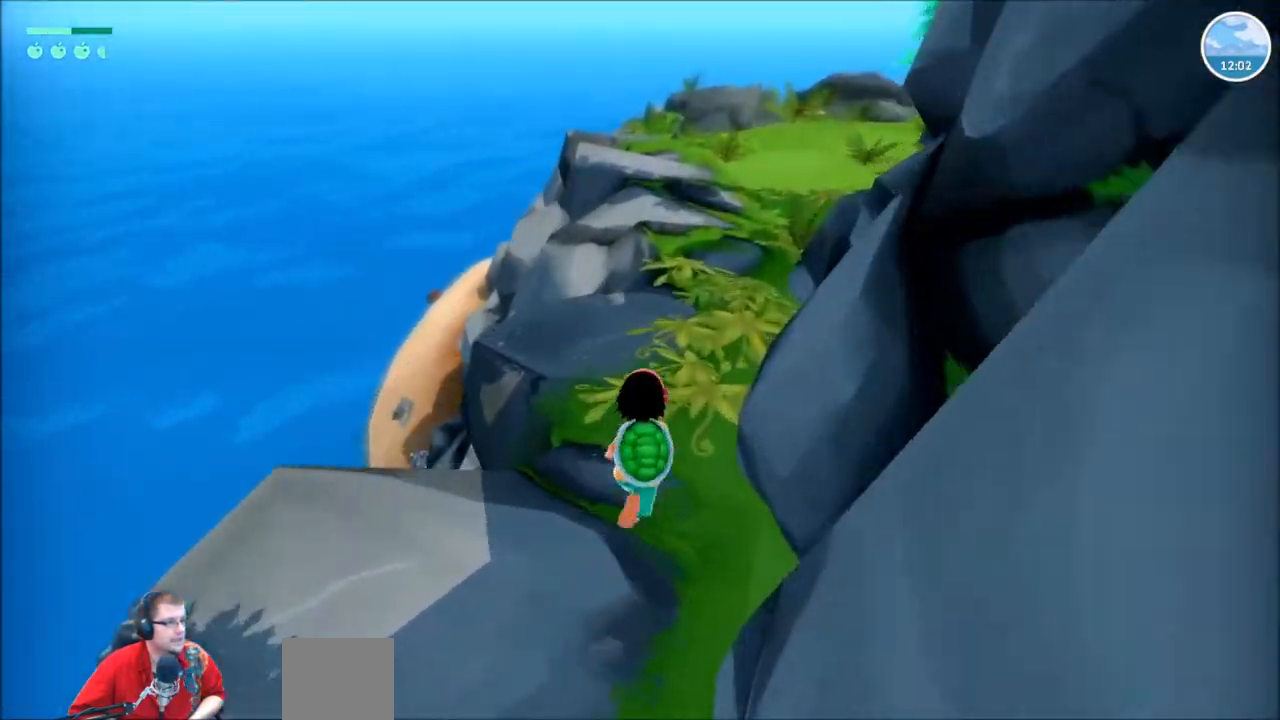
{"buttons": ["R2"], "left_stick": "up", "right_stick": "center", "events": []}
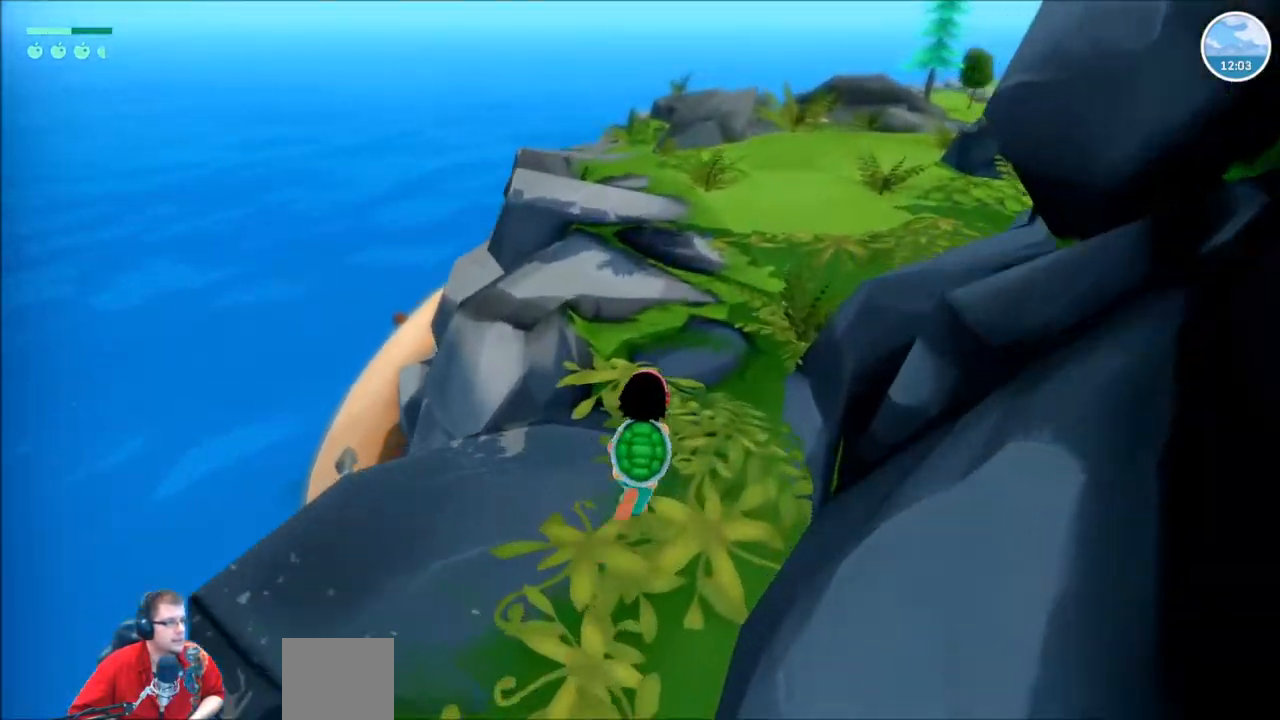
{"buttons": ["R2"], "left_stick": "up", "right_stick": "center", "events": []}
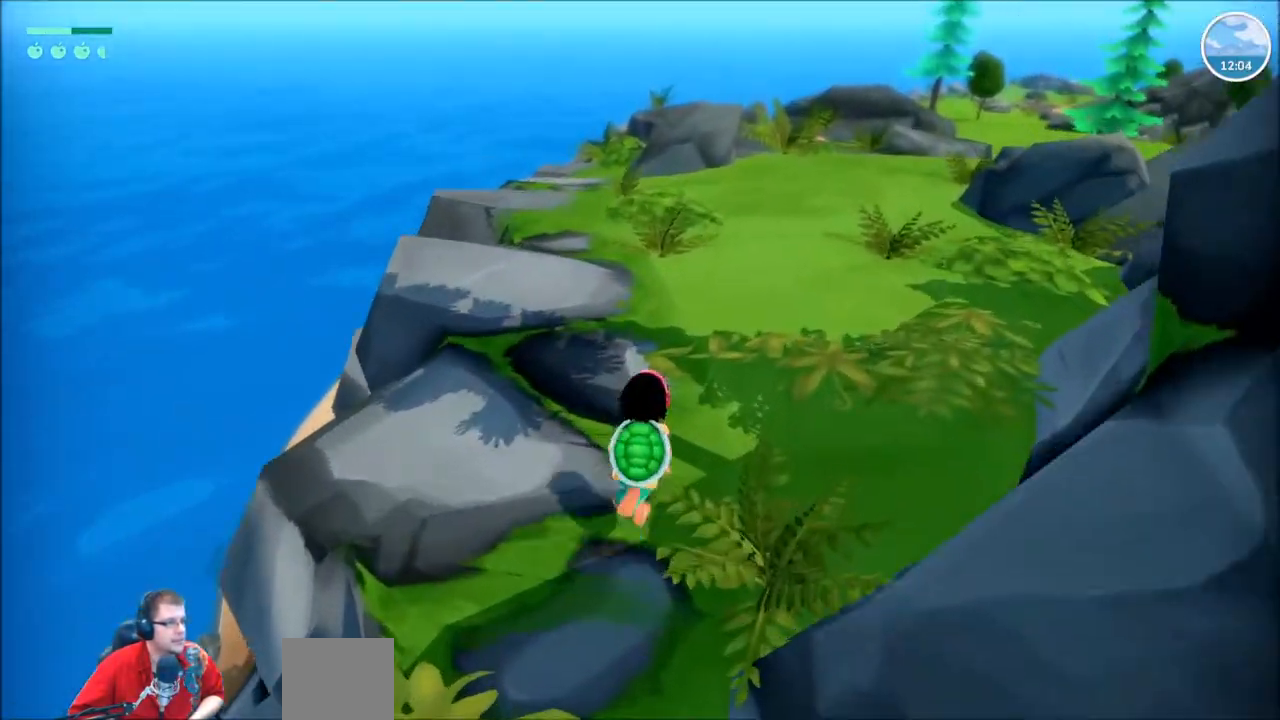
{"buttons": ["R2"], "left_stick": "up", "right_stick": "center", "events": []}
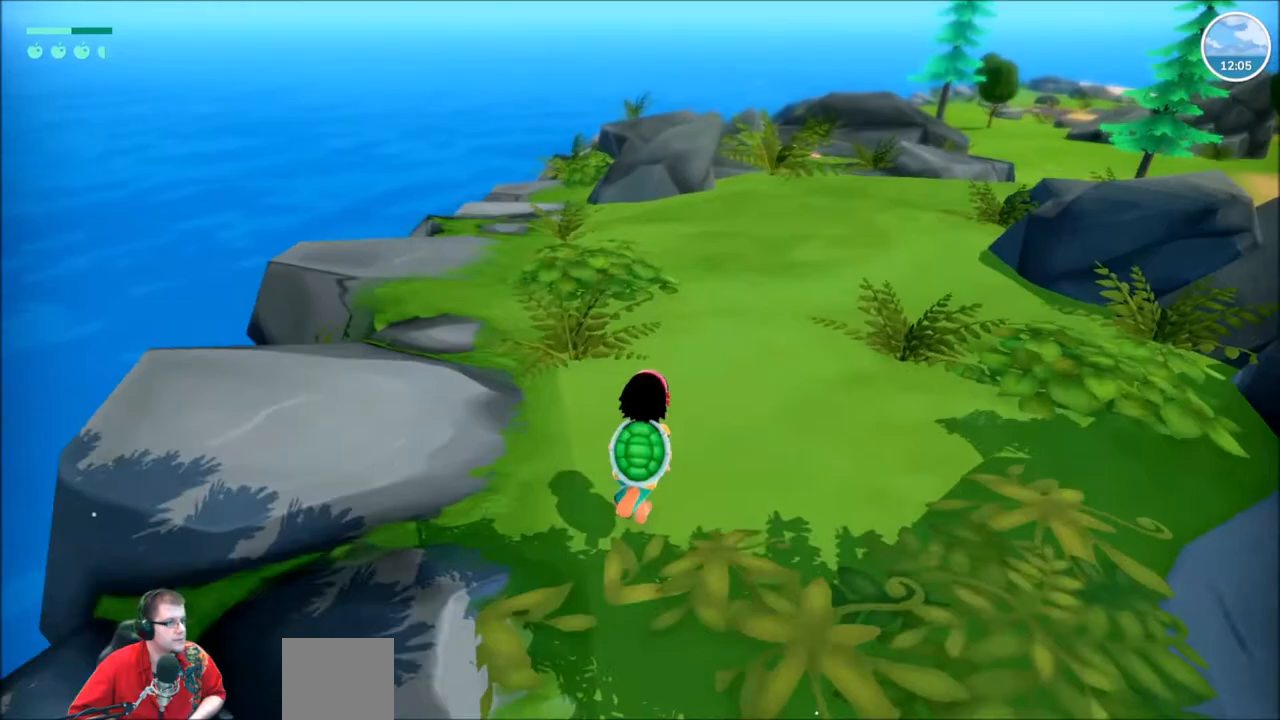
{"buttons": ["R2"], "left_stick": "up", "right_stick": "center", "events": []}
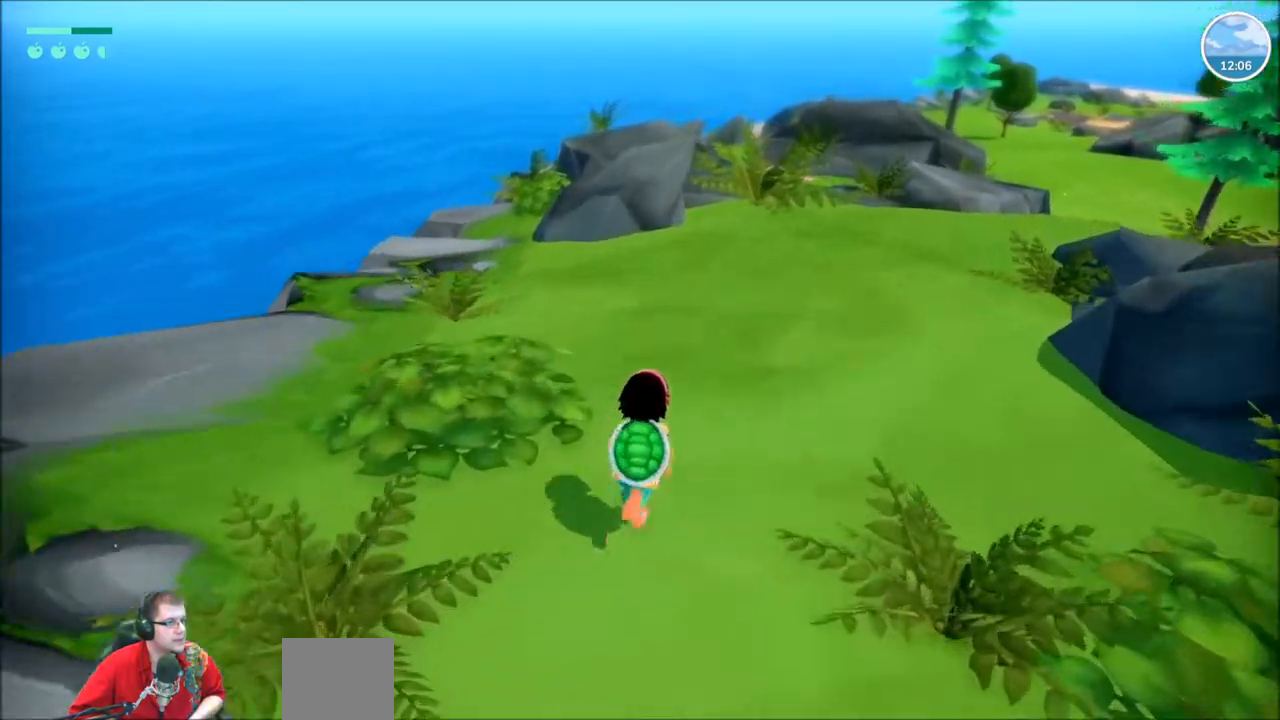
{"buttons": ["R2"], "left_stick": "up", "right_stick": "center", "events": []}
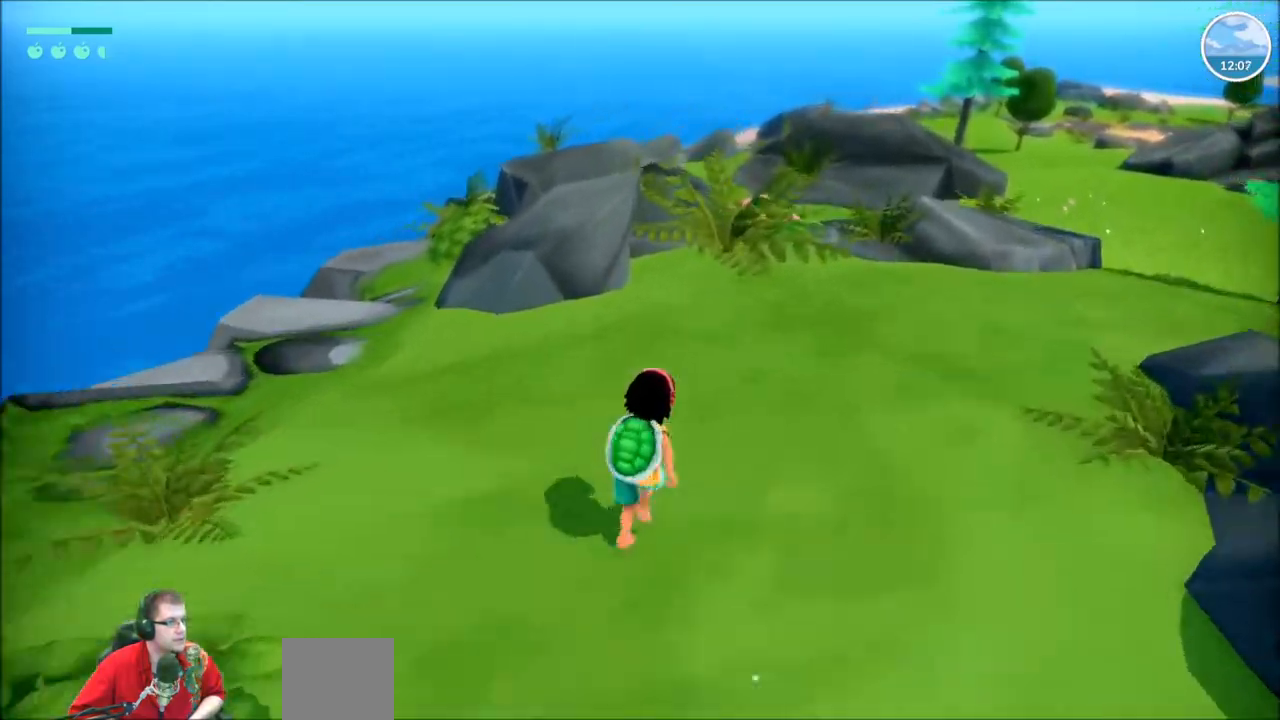
{"buttons": ["R2"], "left_stick": "up", "right_stick": "right", "events": [[467, "right_stick", "right"]]}
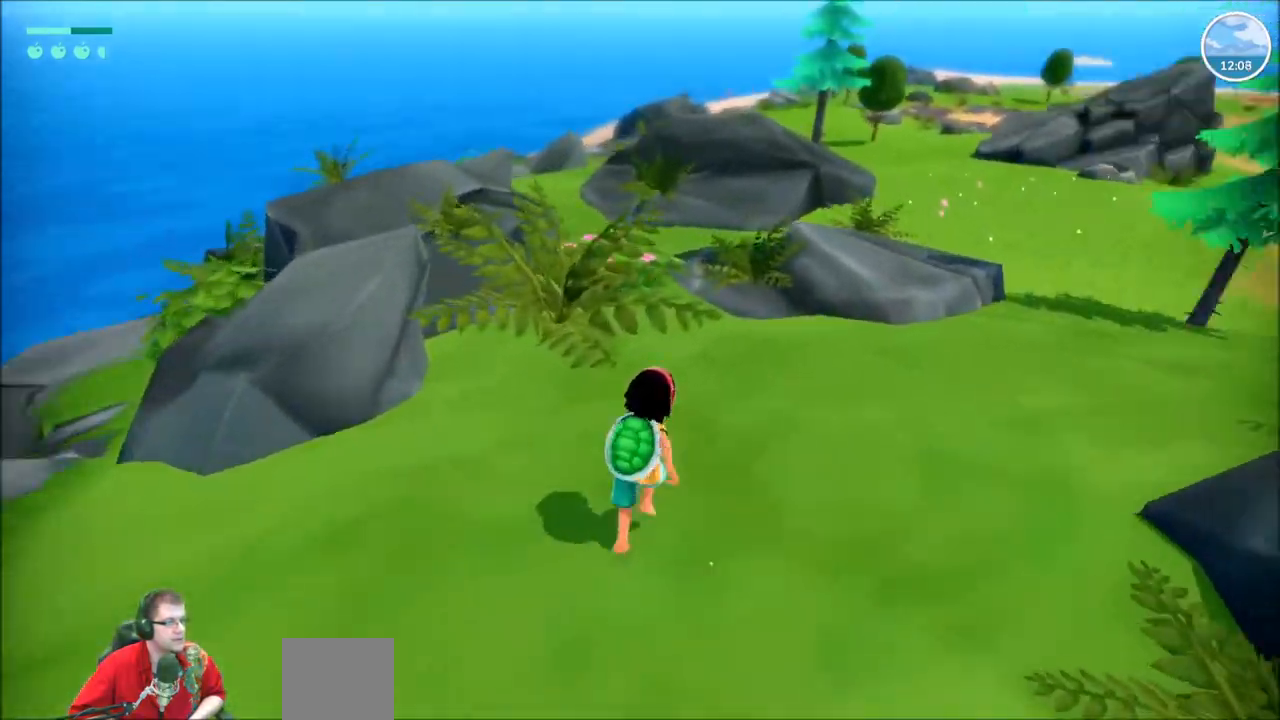
{"buttons": ["R2"], "left_stick": "up", "right_stick": "center", "events": [[401, "right_stick", "center"]]}
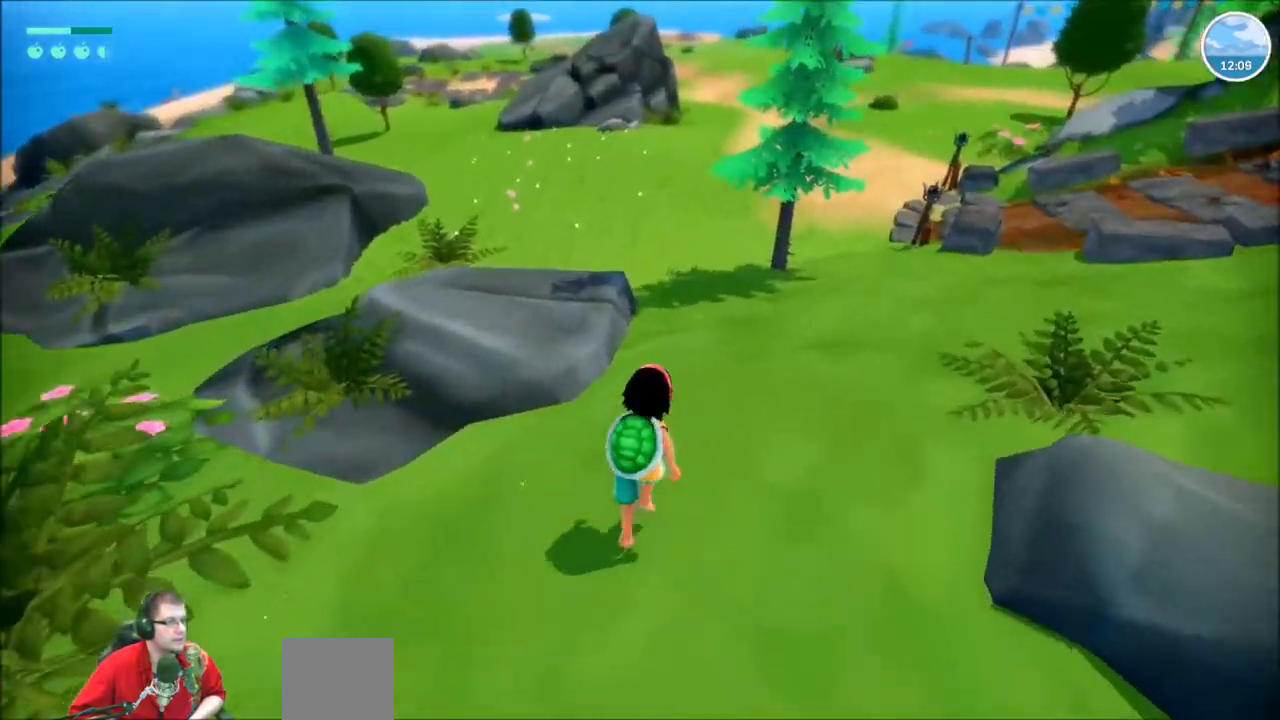
{"buttons": ["R2"], "left_stick": "up", "right_stick": "center", "events": []}
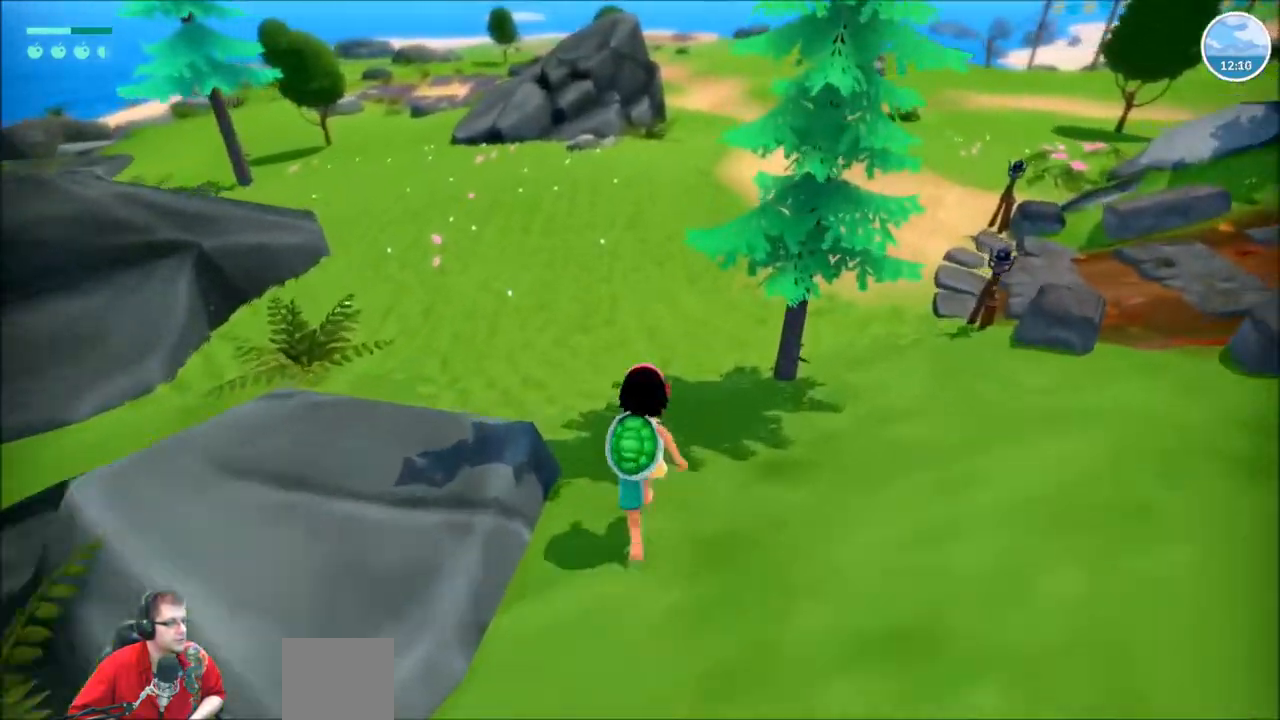
{"buttons": ["R2"], "left_stick": "up", "right_stick": "center", "events": []}
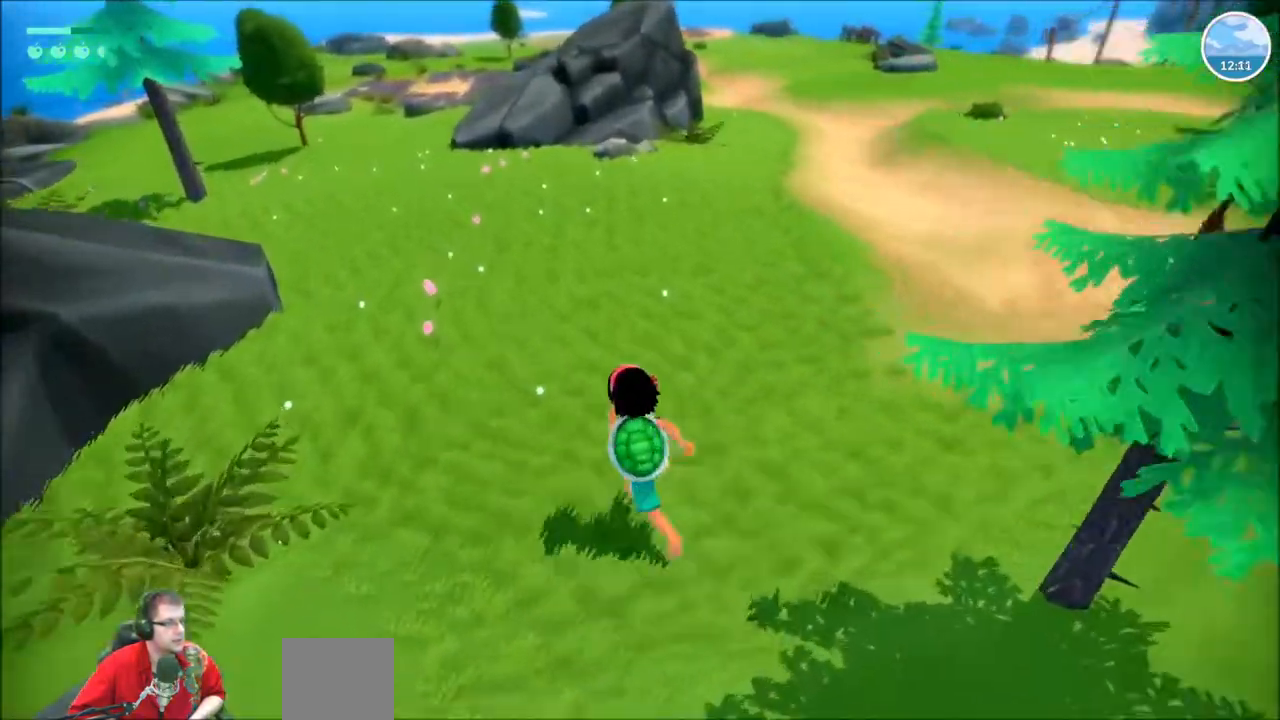
{"buttons": ["R2"], "left_stick": "up", "right_stick": "left", "events": [[333, "right_stick", "left"]]}
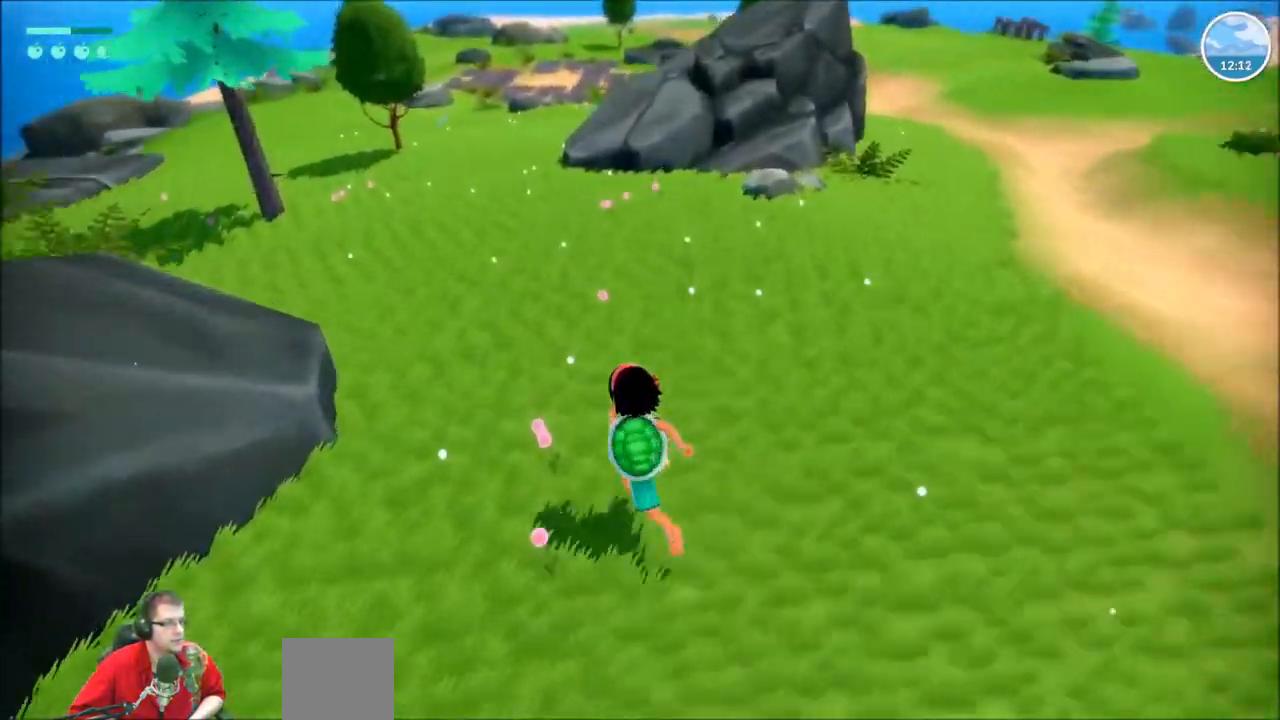
{"buttons": ["R2"], "left_stick": "up", "right_stick": "left", "events": []}
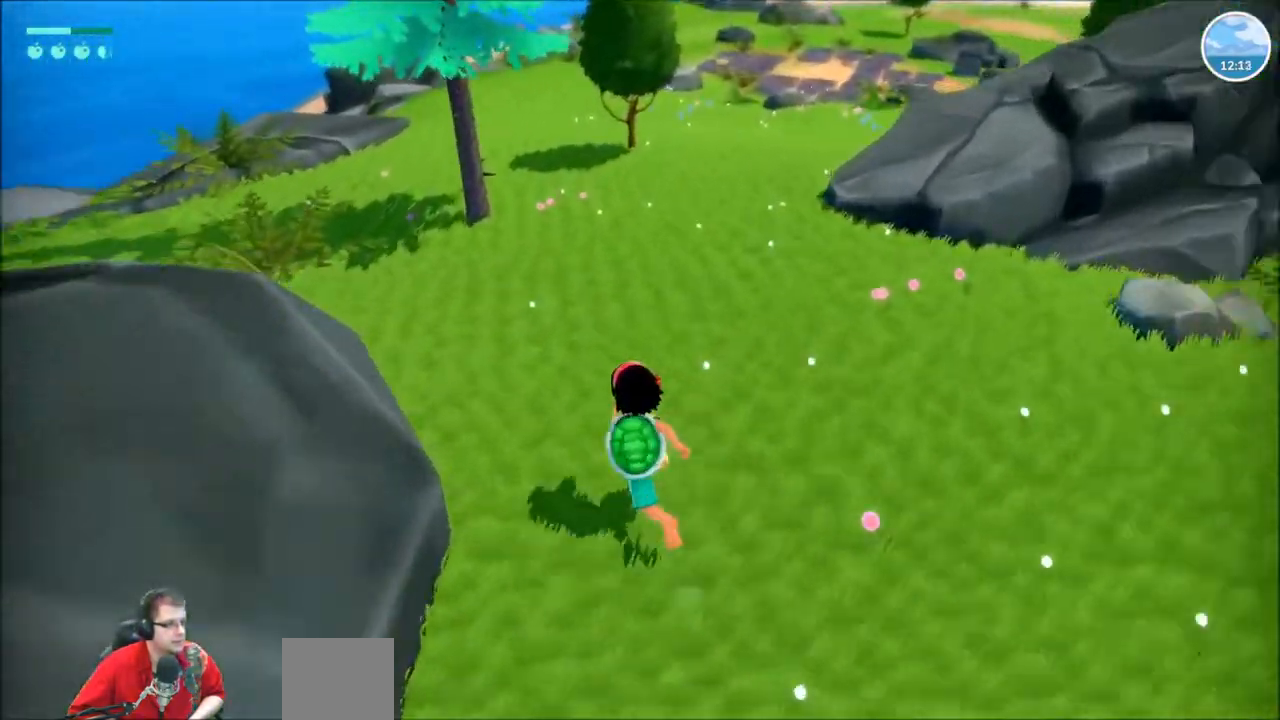
{"buttons": ["R2"], "left_stick": "up", "right_stick": "left", "events": []}
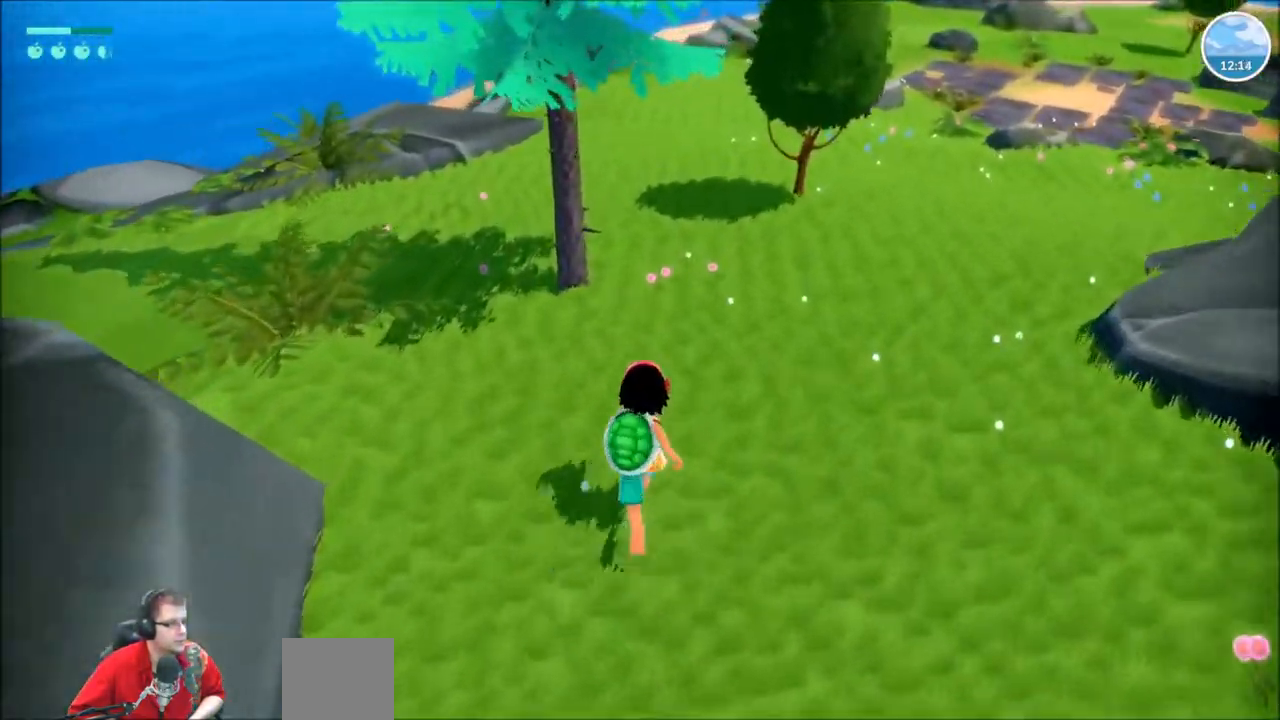
{"buttons": ["R2"], "left_stick": "up", "right_stick": "center", "events": [[100, "right_stick", "center"]]}
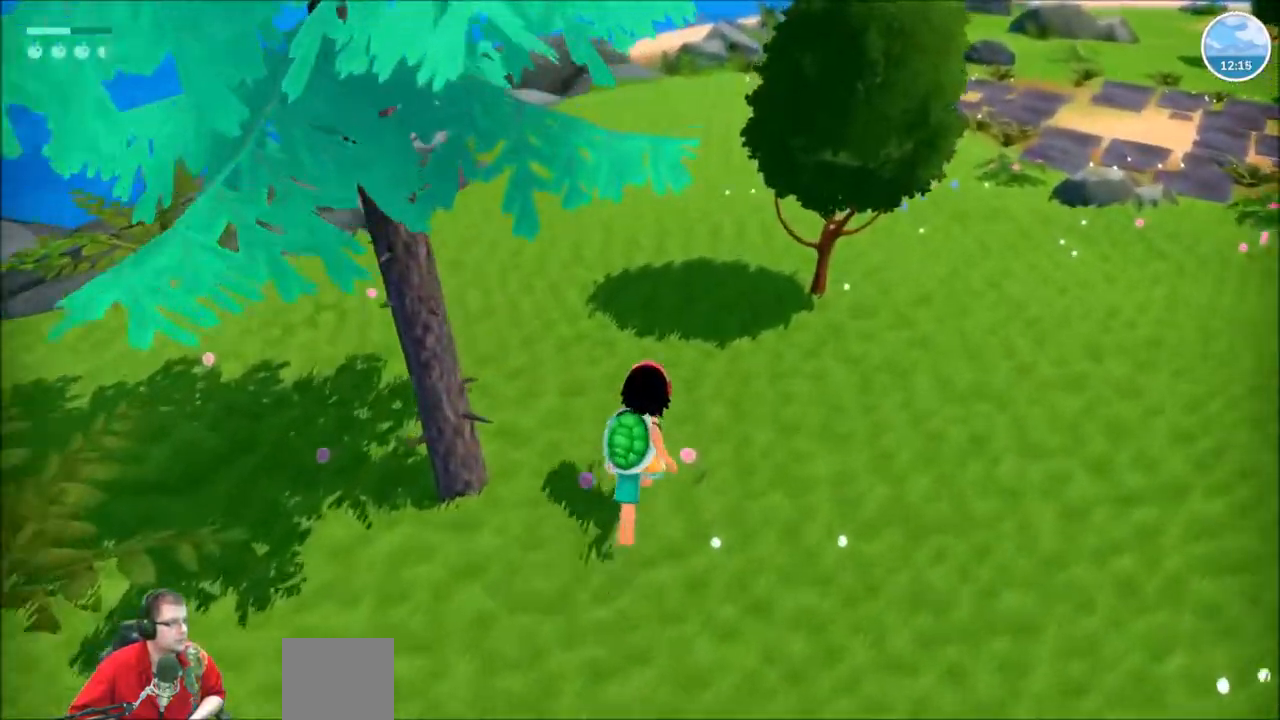
{"buttons": ["R2"], "left_stick": "up", "right_stick": "center"}
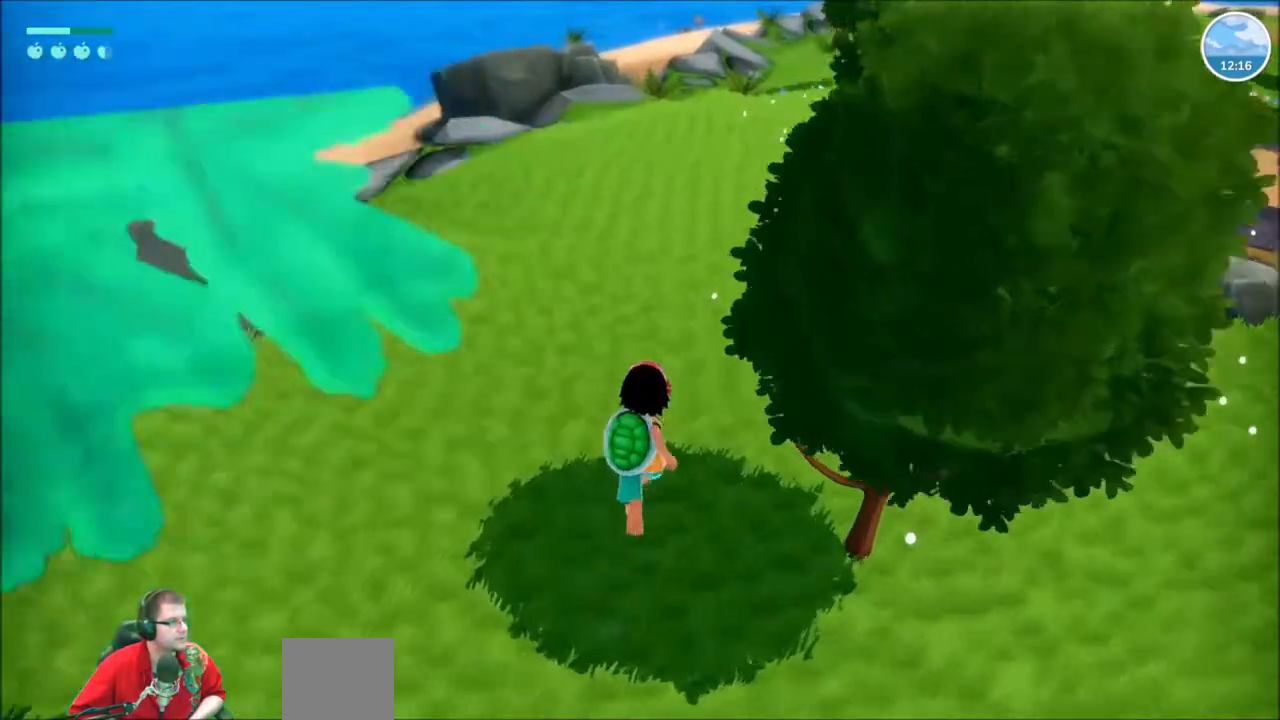
{"buttons": ["R2"], "left_stick": "up", "right_stick": "right", "events": [[300, "right_stick", "right"]]}
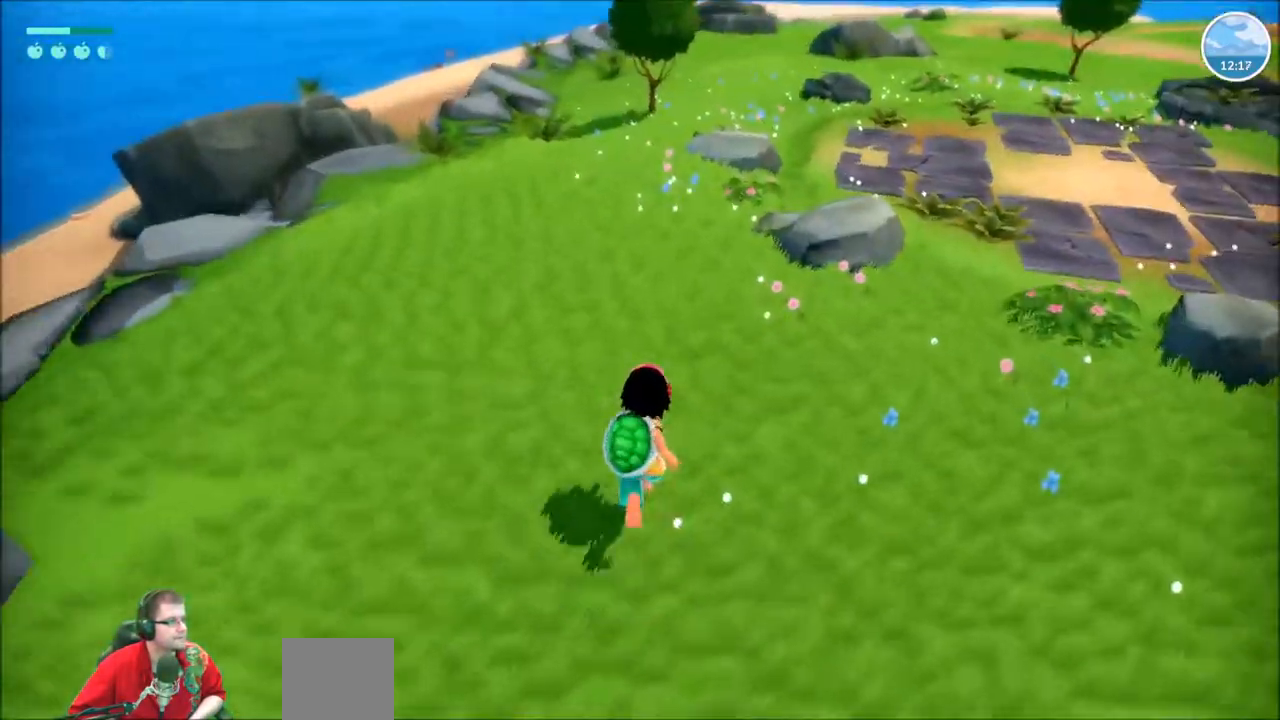
{"buttons": ["R2"], "left_stick": "up", "right_stick": "center", "events": [[500, "right_stick", "center"]]}
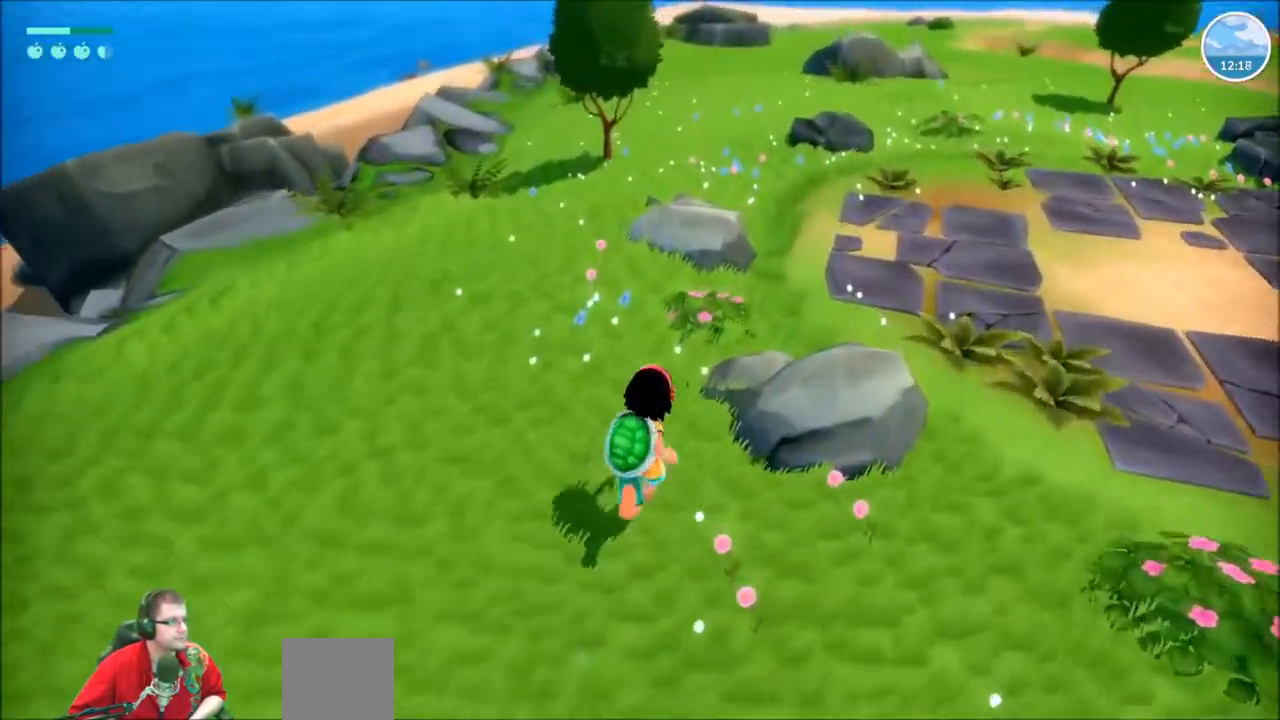
{"buttons": ["R2"], "left_stick": "up-right", "right_stick": "center", "events": [[367, "left_stick", "up-right"]]}
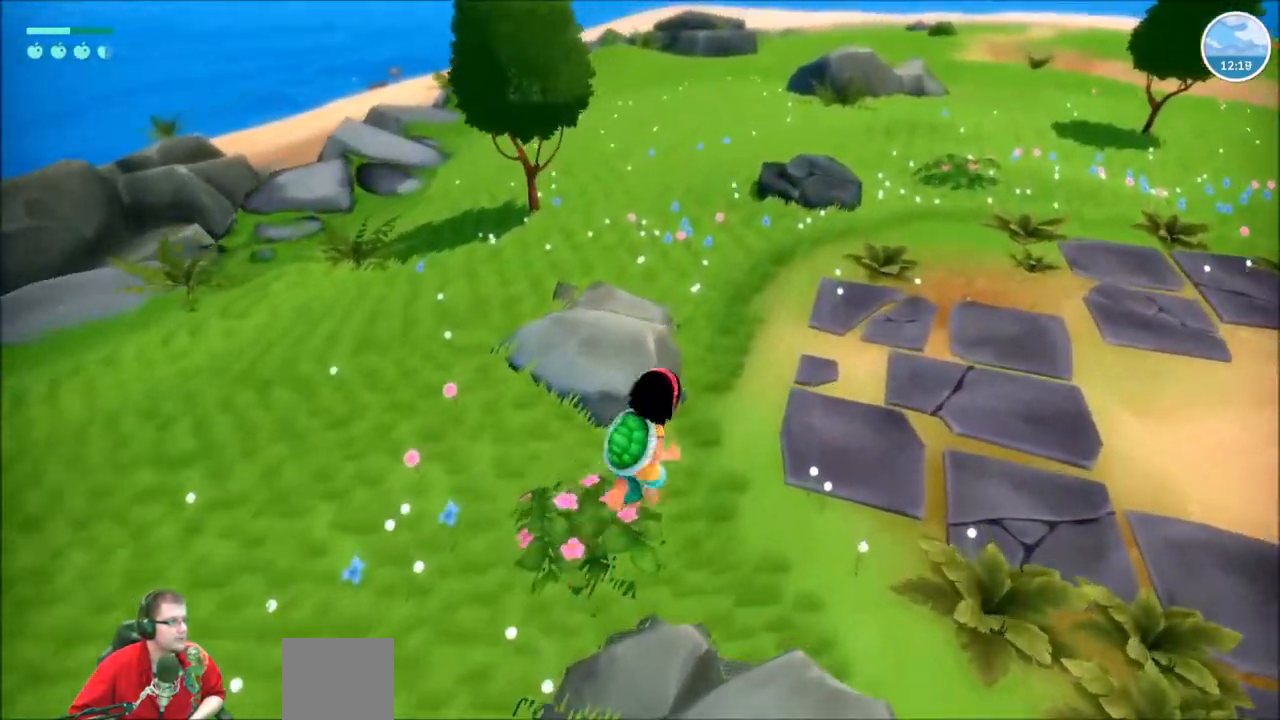
{"buttons": ["R2"], "left_stick": "up-right", "right_stick": "center", "events": []}
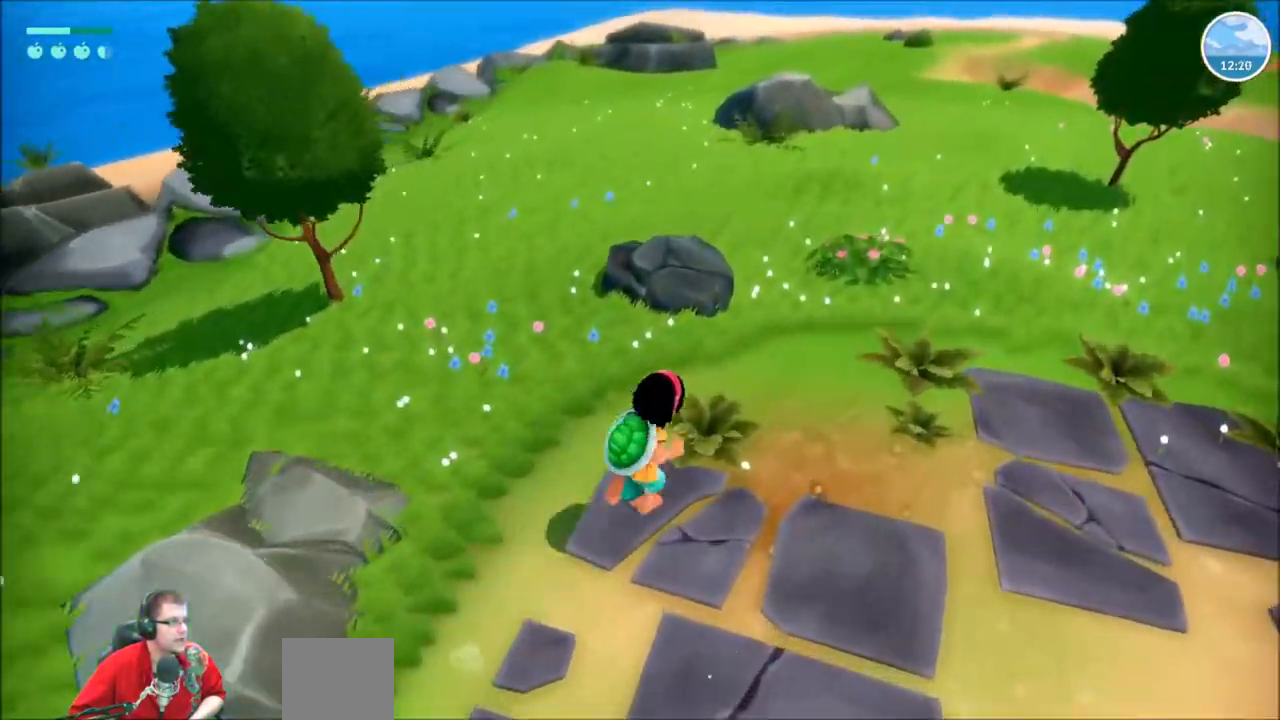
{"buttons": ["R2"], "left_stick": "up-right", "right_stick": "center", "events": []}
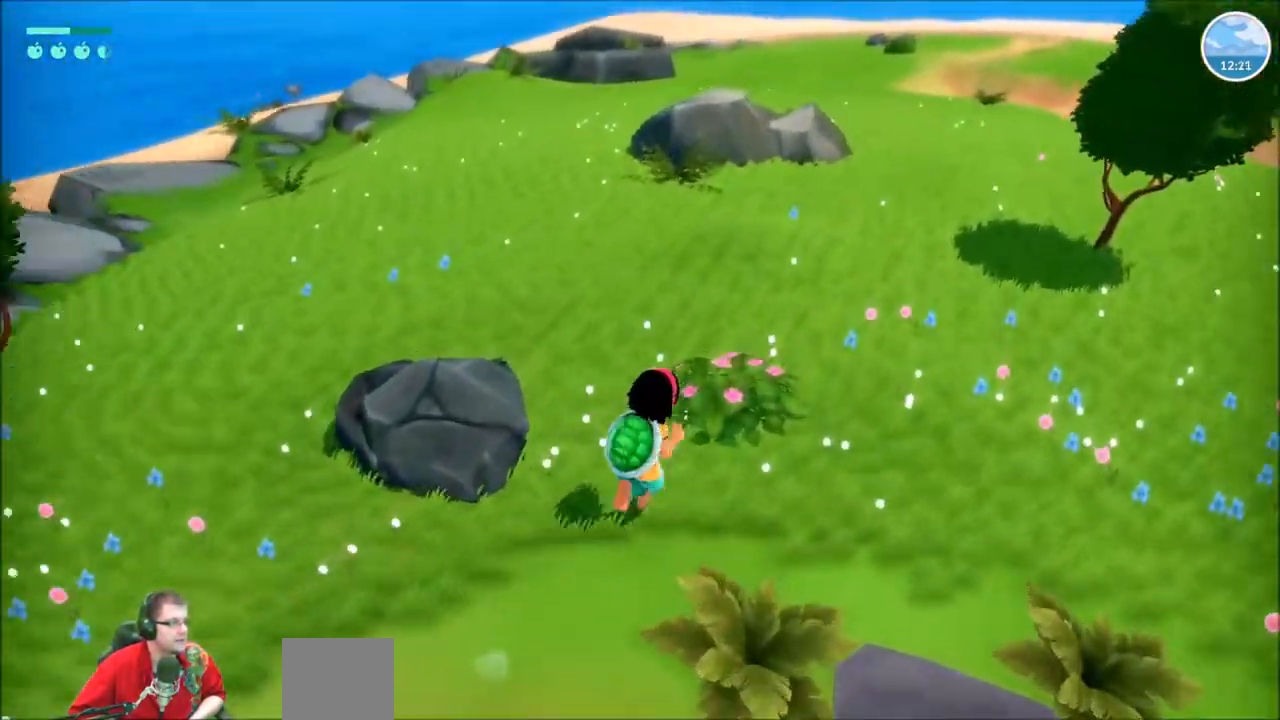
{"buttons": ["R2"], "left_stick": "up", "right_stick": "center"}
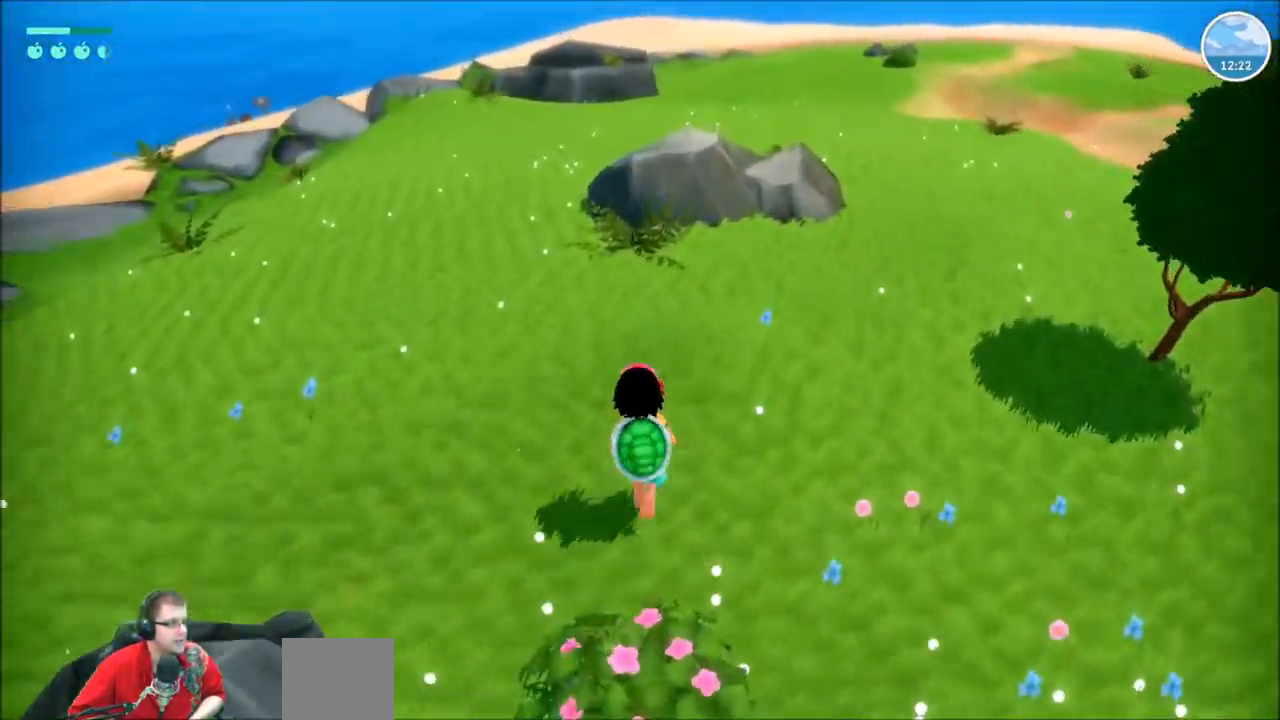
{"buttons": ["R2"], "left_stick": "up", "right_stick": "center"}
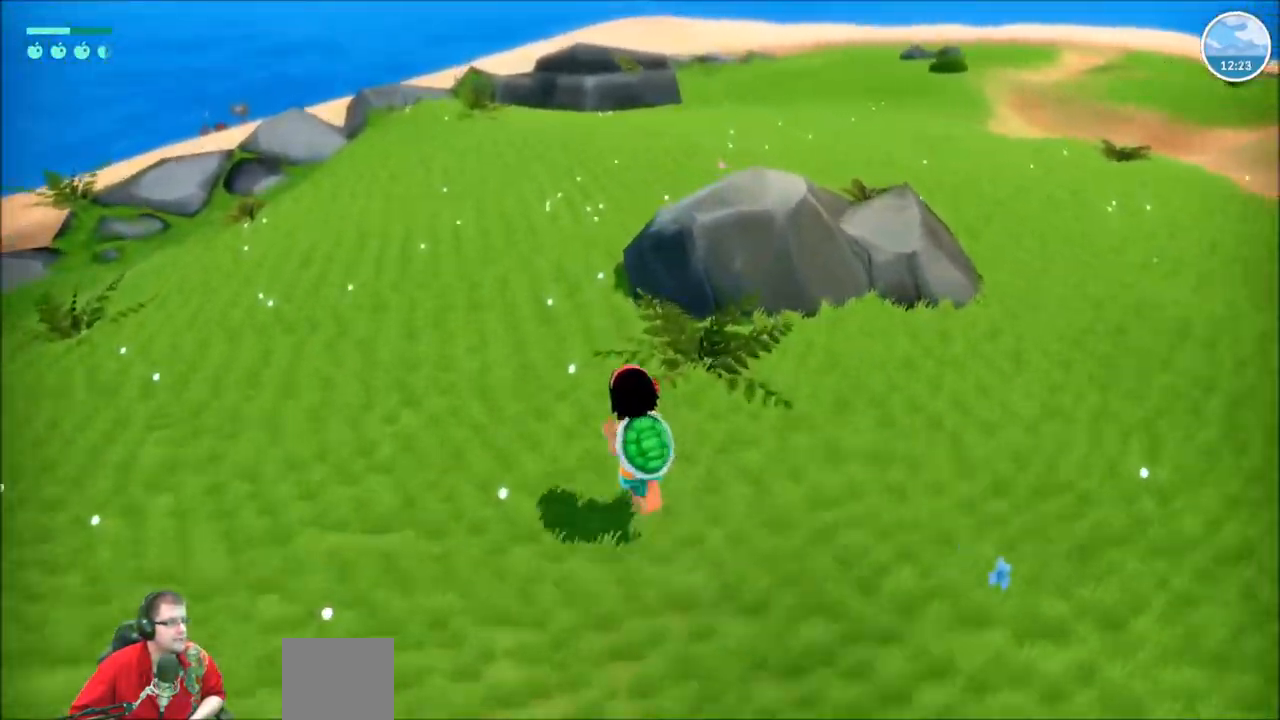
{"buttons": ["R2"], "left_stick": "up", "right_stick": "center", "events": [[166, "right_stick", "left"], [433, "right_stick", "center"]]}
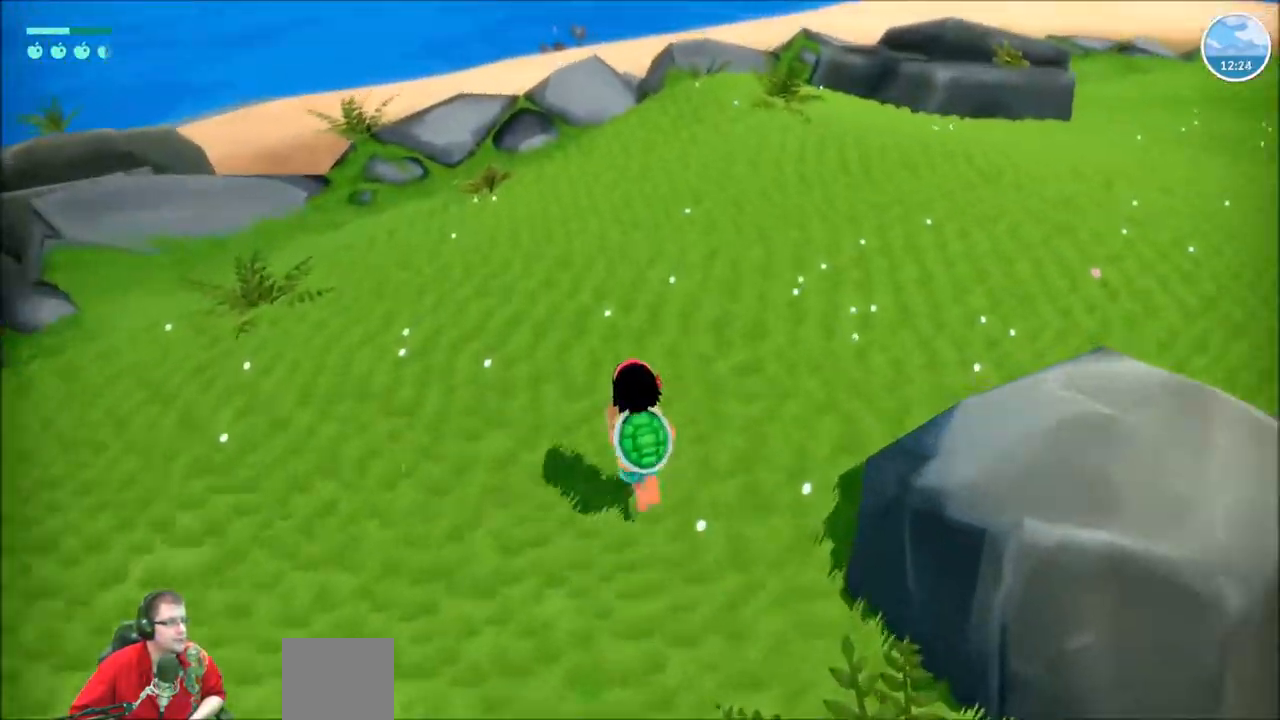
{"buttons": ["R2"], "left_stick": "up", "right_stick": "center", "events": []}
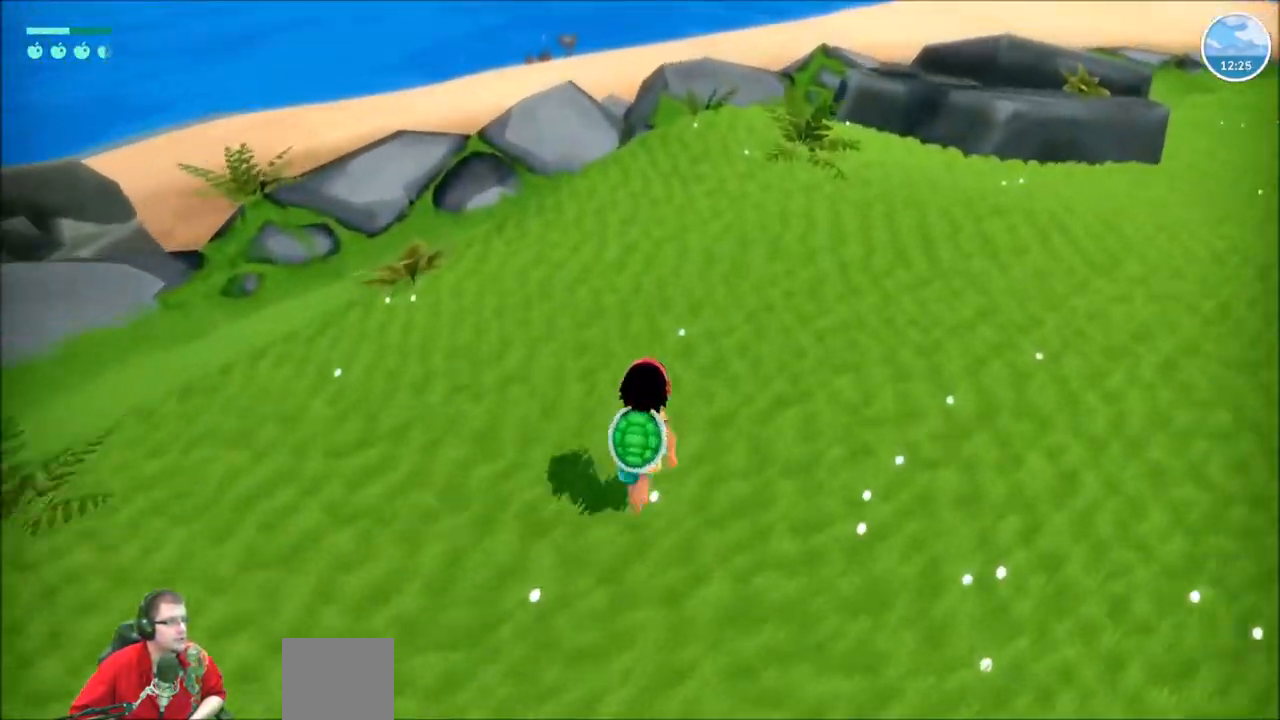
{"buttons": ["R2"], "left_stick": "up", "right_stick": "center", "events": []}
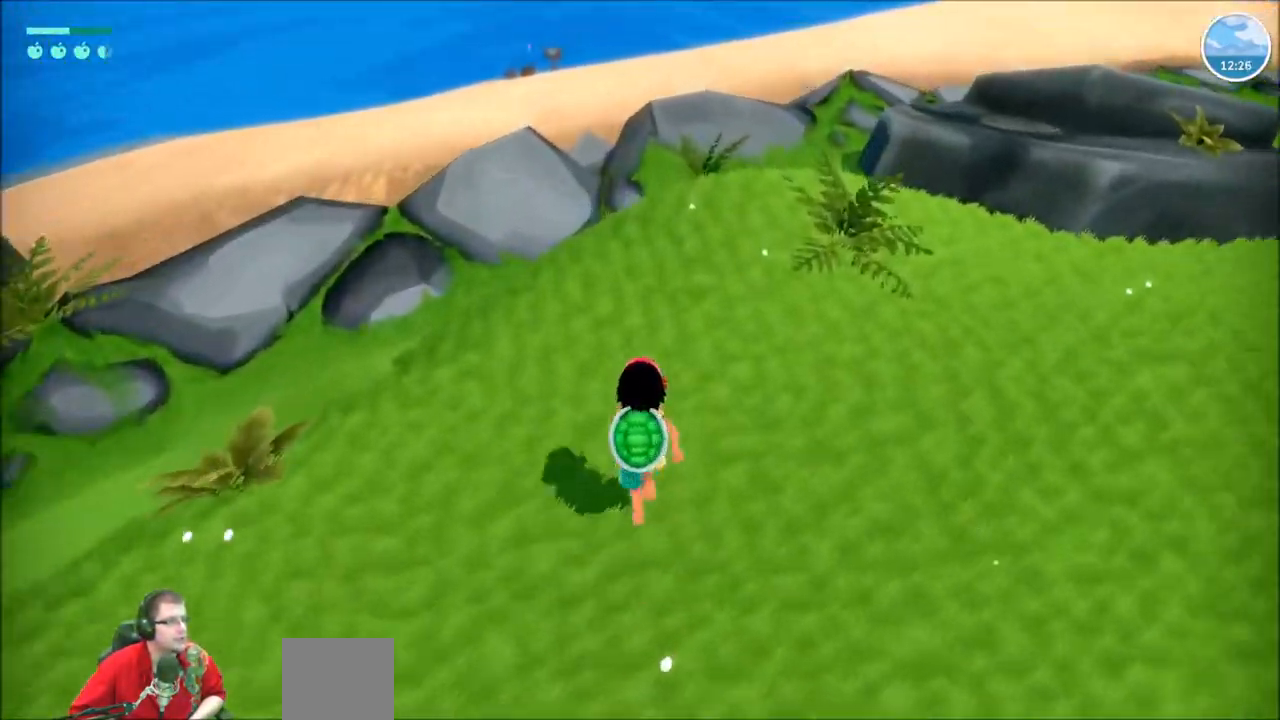
{"buttons": ["R2"], "left_stick": "up", "right_stick": "up-right", "events": [[401, "right_stick", "up-right"]]}
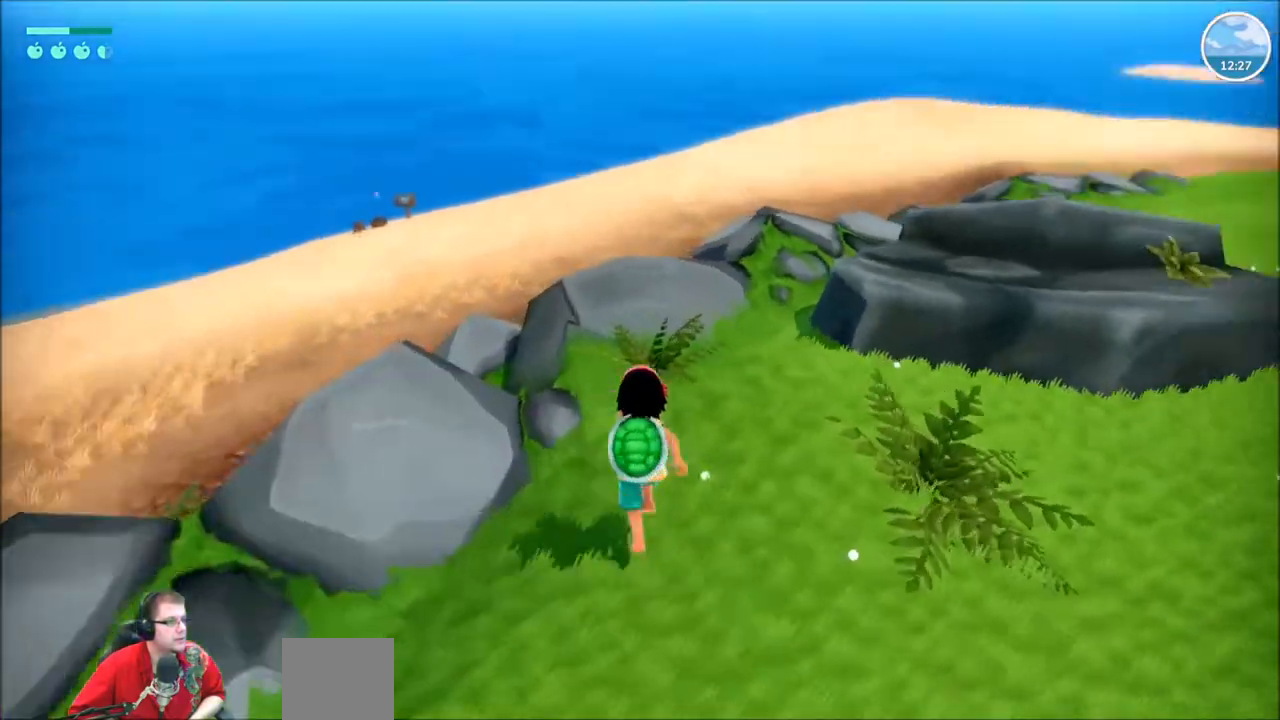
{"buttons": ["R2"], "left_stick": "up", "right_stick": "center", "events": [[166, "right_stick", "center"]]}
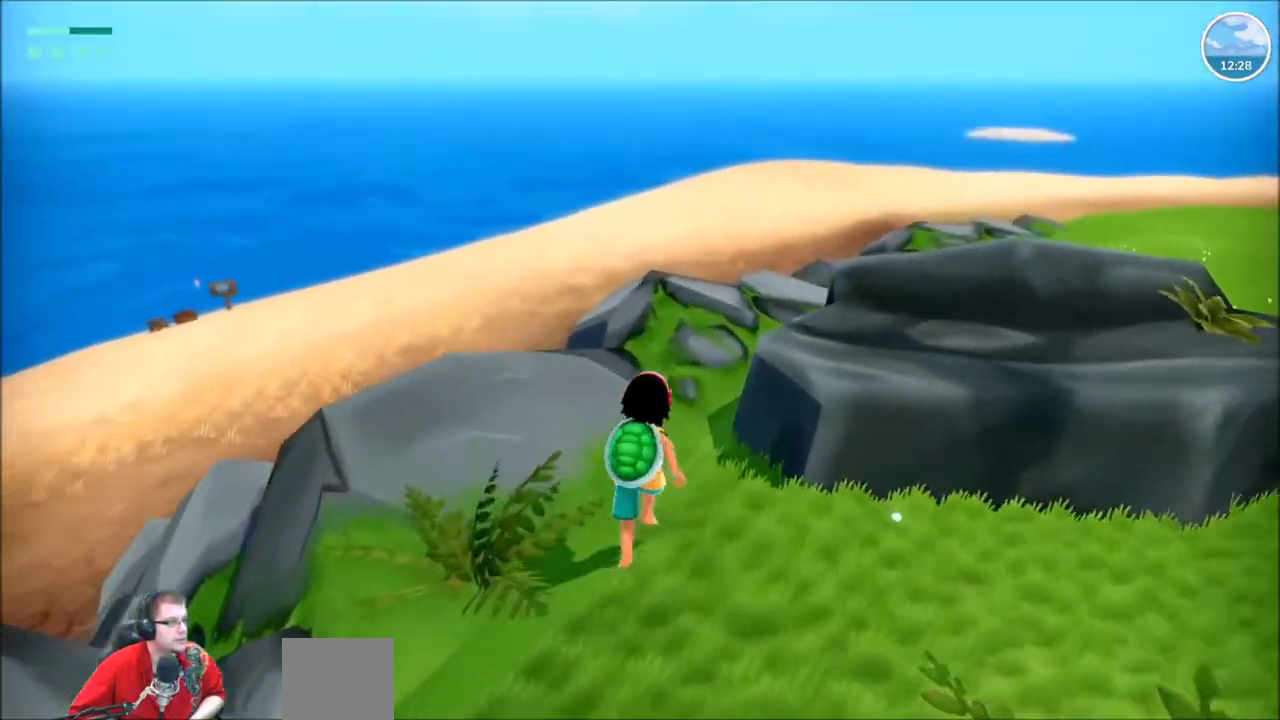
{"buttons": ["R2"], "left_stick": "up", "right_stick": "down-right"}